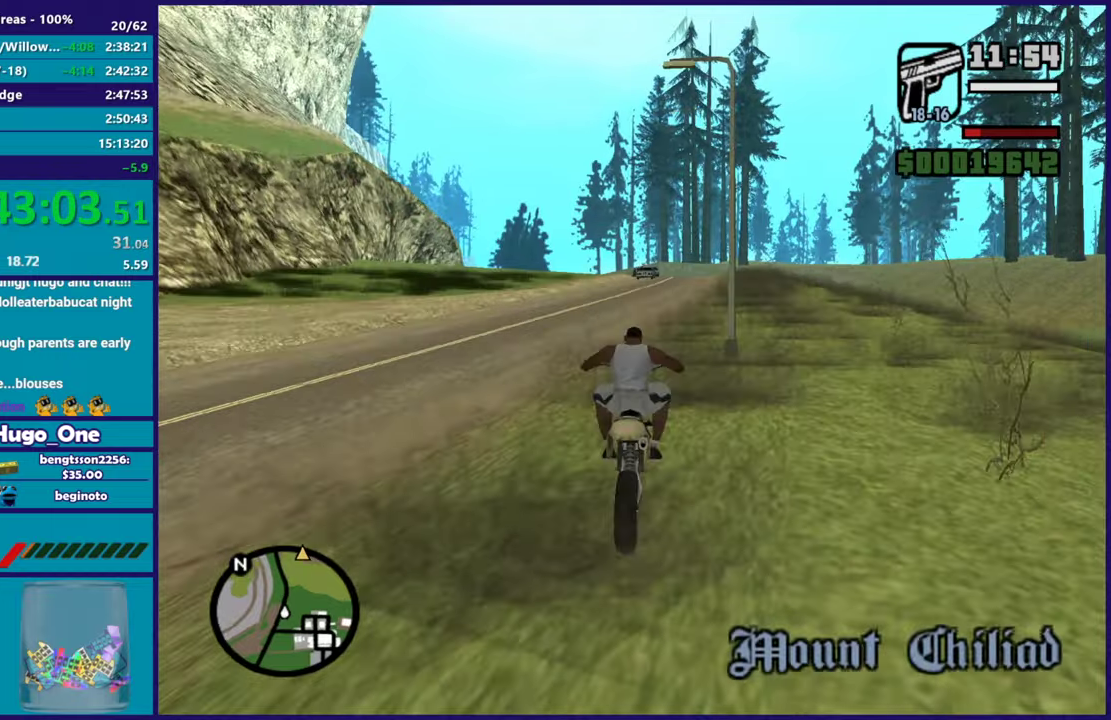
Gameplay with a controller (Xbox layout); each line is a JSON object with the inputs held at the frame after it. "events" lists button and stick changes between this image and that frame as [ms after this image, input, new state], when the widget could be followed in between.
{"buttons": ["R2"], "left_stick": "up", "right_stick": "center", "events": [[50, "right_stick", "center"], [83, "left_stick", "up"], [233, "left_stick", "right"], [450, "left_stick", "up-right"], [500, "left_stick", "up"]]}
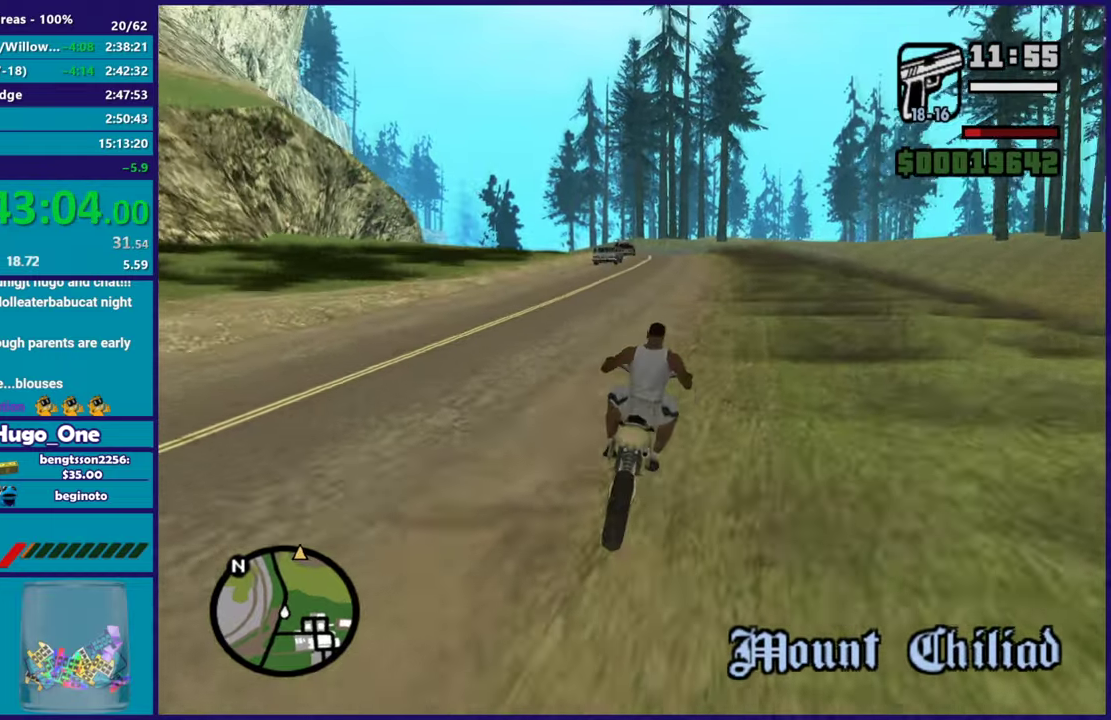
{"buttons": ["R2"], "left_stick": "right", "right_stick": "center", "events": [[201, "left_stick", "center"], [334, "left_stick", "up"], [501, "left_stick", "right"]]}
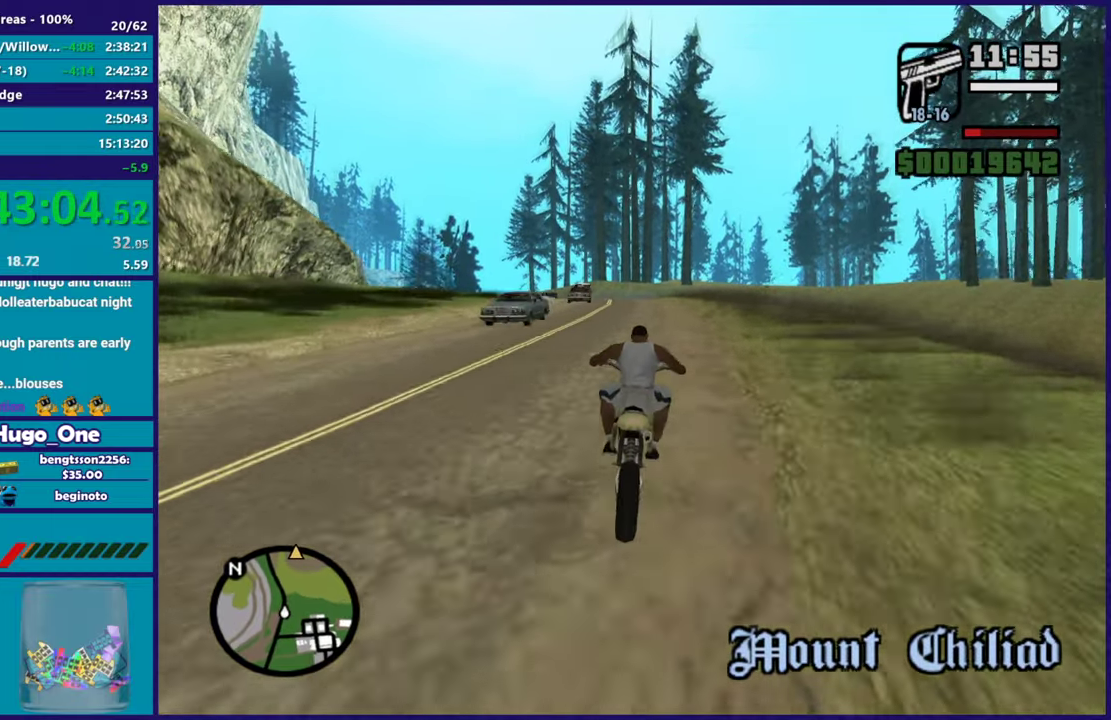
{"buttons": ["R2"], "left_stick": "right", "right_stick": "down"}
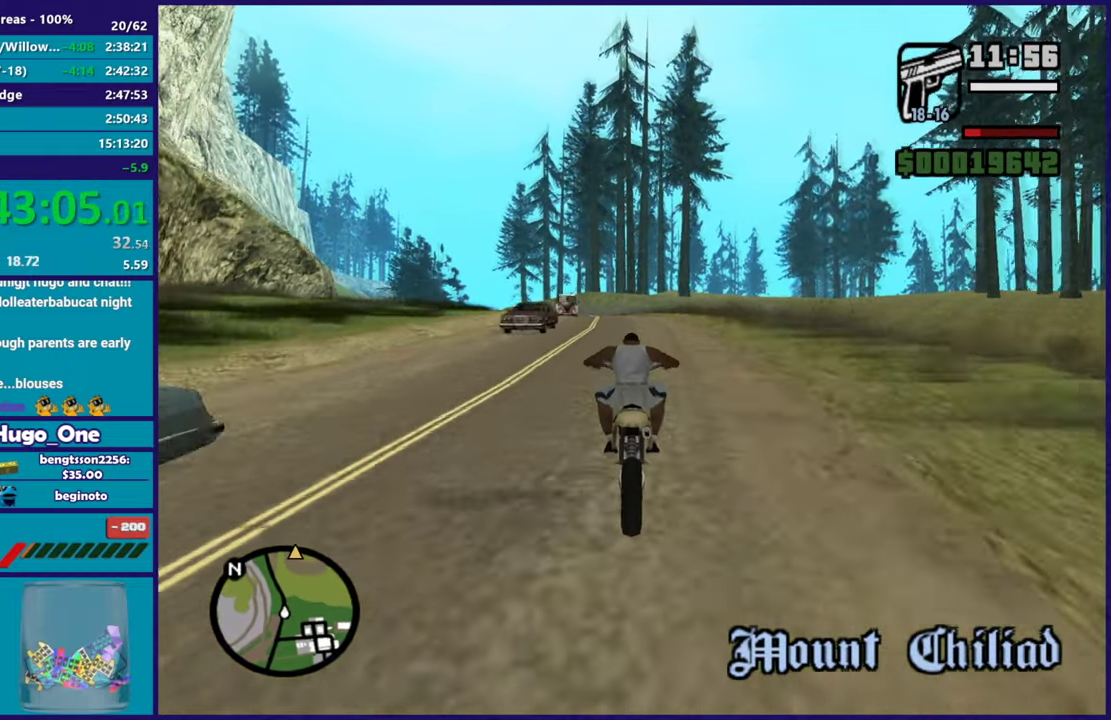
{"buttons": ["R2"], "left_stick": "up-left", "right_stick": "center"}
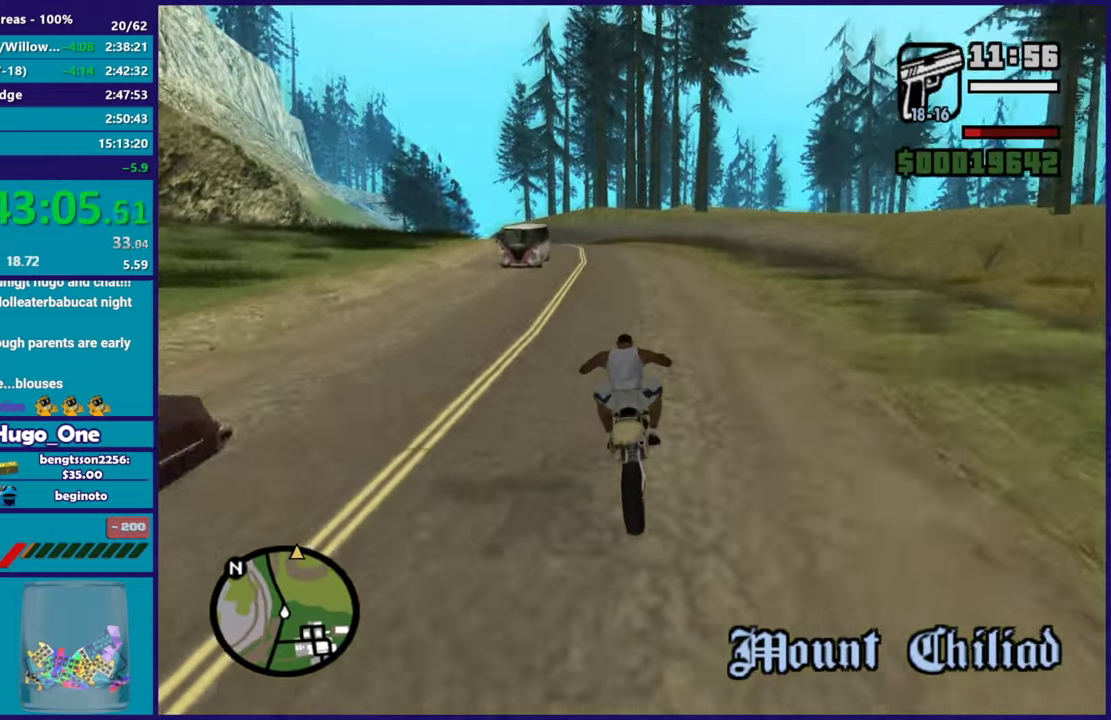
{"buttons": ["R2"], "left_stick": "up-left", "right_stick": "center", "events": [[33, "left_stick", "center"], [117, "left_stick", "up"], [250, "left_stick", "up-right"], [250, "right_stick", "down-left"], [334, "left_stick", "up-left"], [384, "right_stick", "center"]]}
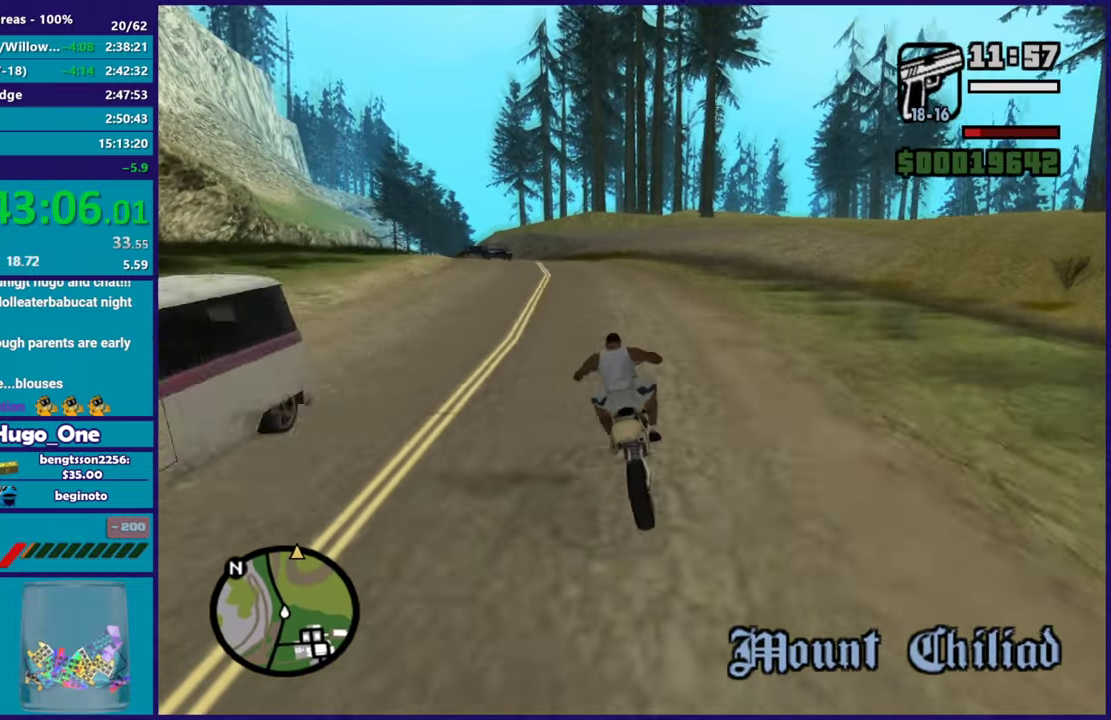
{"buttons": ["R2"], "left_stick": "up", "right_stick": "down-left"}
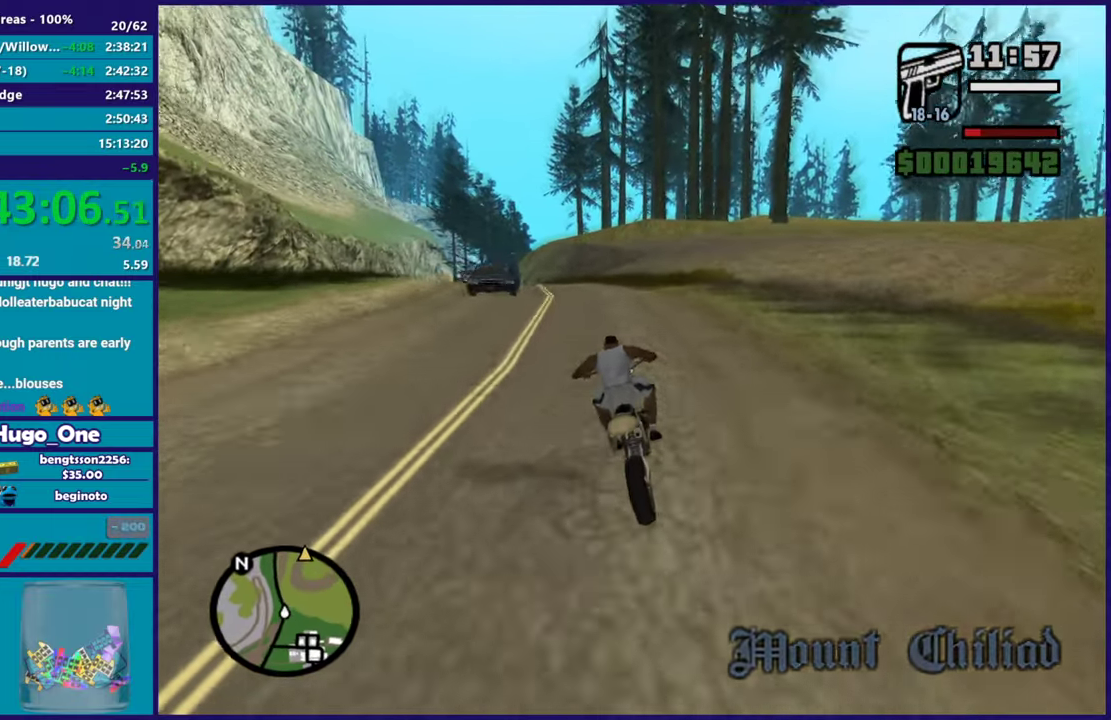
{"buttons": ["R2"], "left_stick": "up-left", "right_stick": "down-left"}
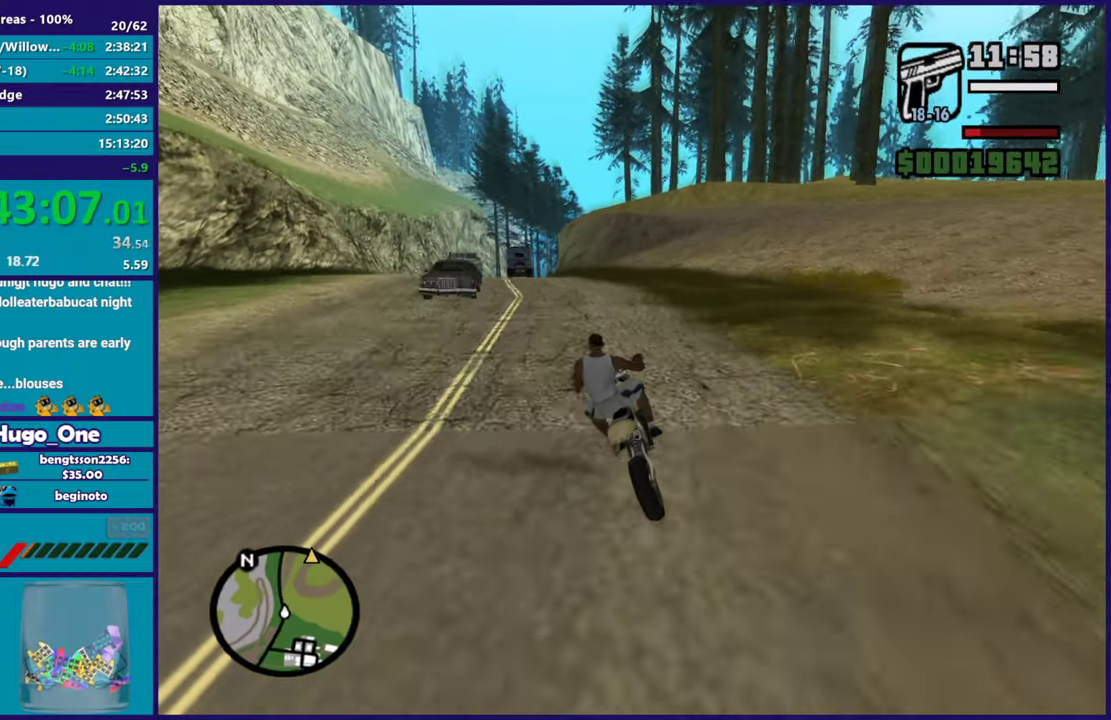
{"buttons": ["R2"], "left_stick": "left", "right_stick": "center", "events": [[117, "right_stick", "center"], [251, "left_stick", "left"]]}
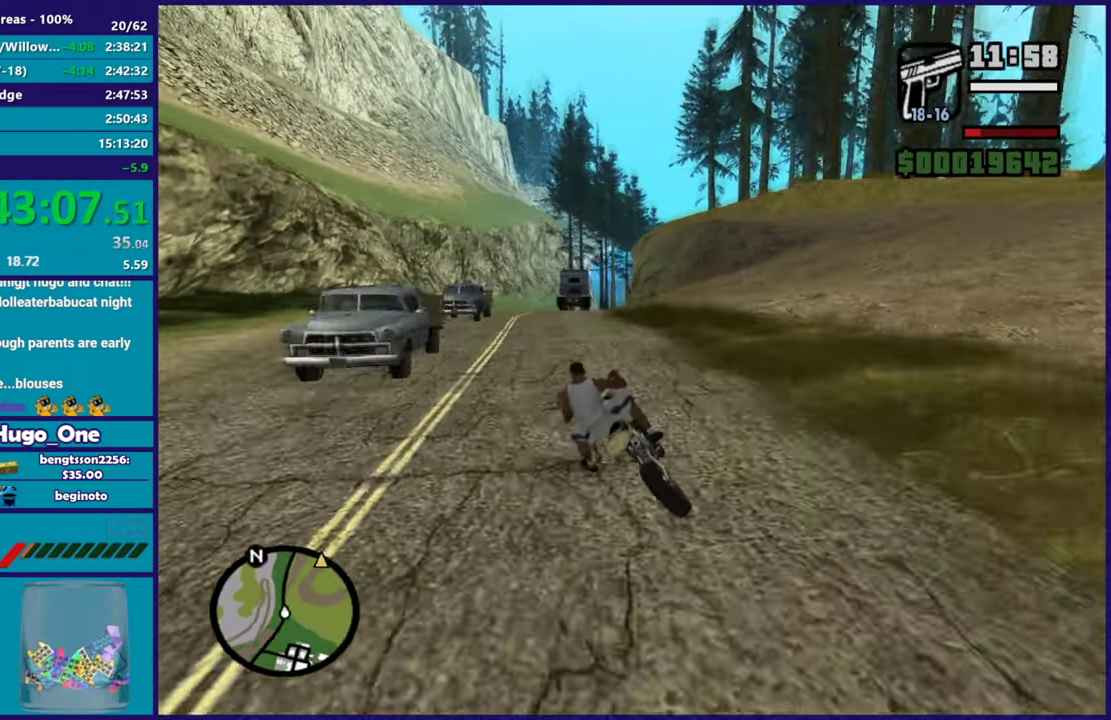
{"buttons": ["R2"], "left_stick": "up-right", "right_stick": "center", "events": [[100, "left_stick", "up-left"], [167, "left_stick", "up-right"], [350, "left_stick", "up"], [450, "left_stick", "up-right"]]}
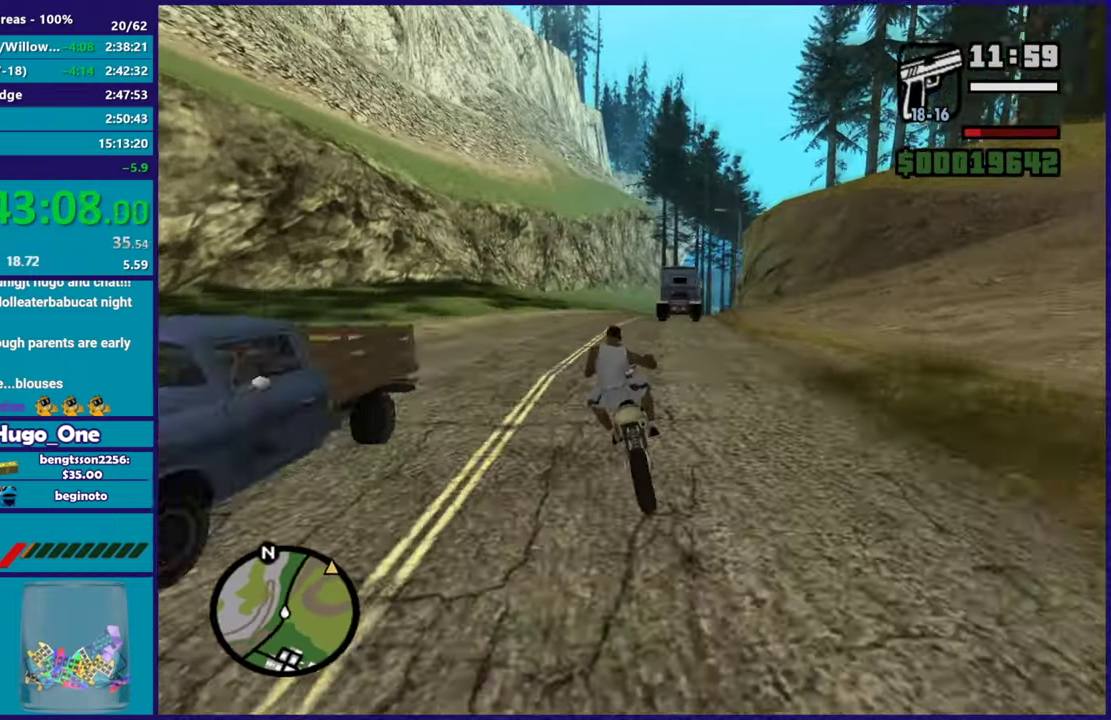
{"buttons": ["R2"], "left_stick": "up", "right_stick": "down"}
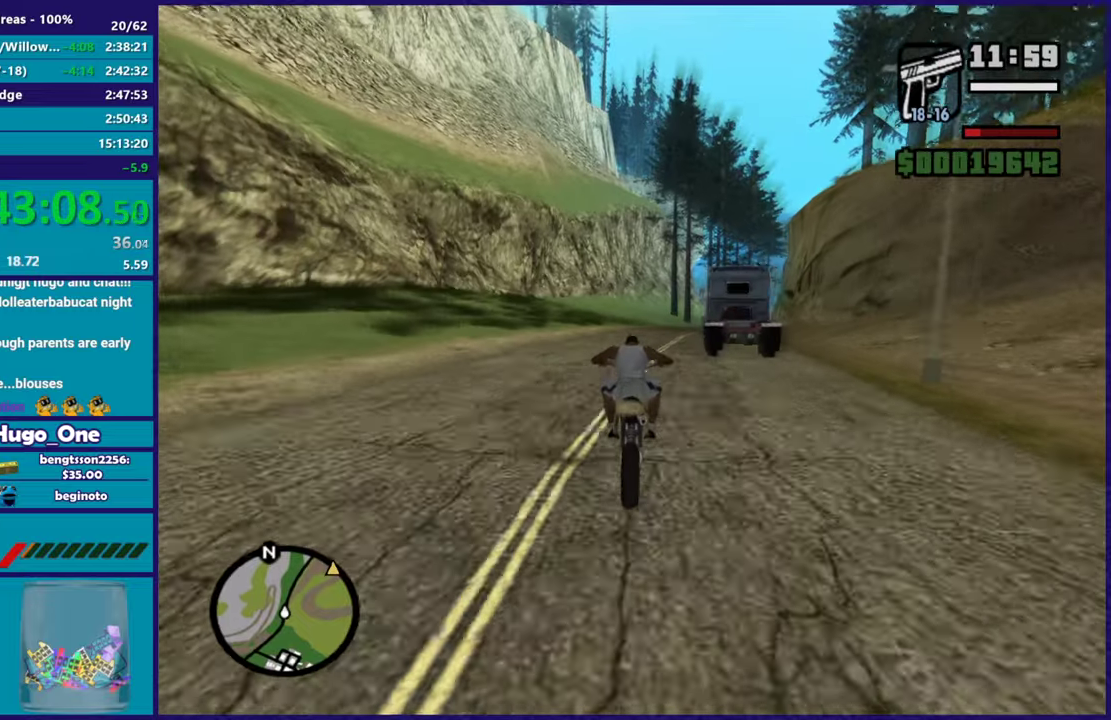
{"buttons": ["R2"], "left_stick": "right", "right_stick": "right"}
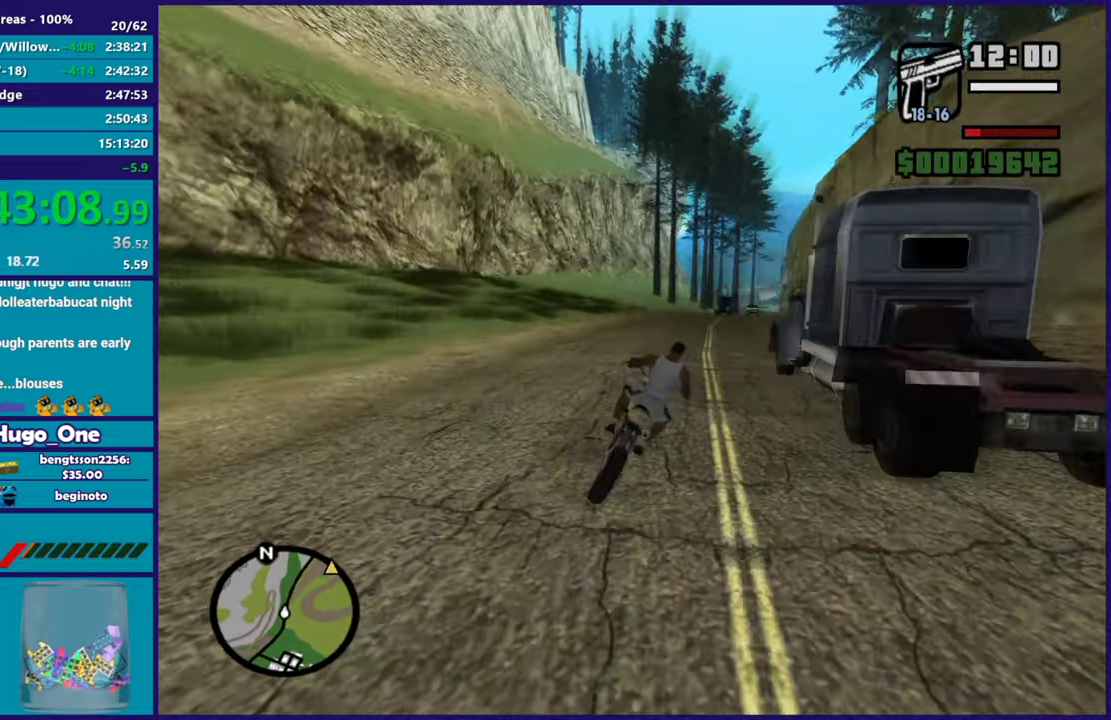
{"buttons": ["R2"], "left_stick": "up-right", "right_stick": "center", "events": [[100, "left_stick", "up"], [200, "left_stick", "right"], [267, "right_stick", "center"], [350, "right_stick", "down-right"], [417, "right_stick", "center"], [467, "left_stick", "up-right"]]}
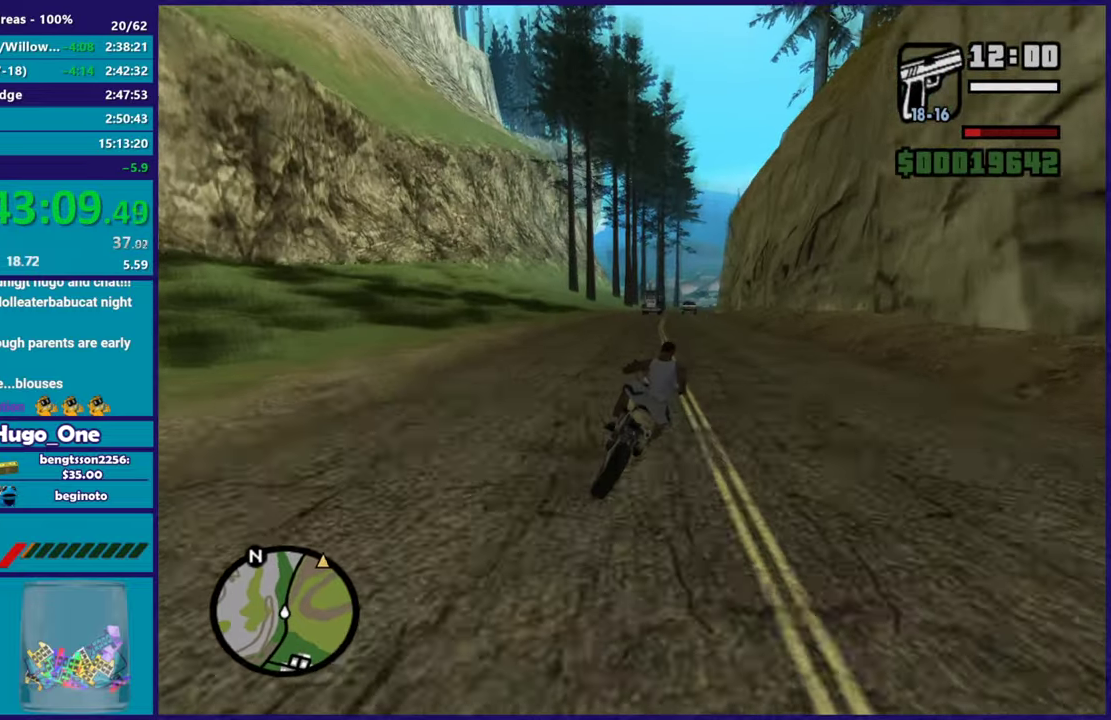
{"buttons": ["R2"], "left_stick": "right", "right_stick": "center", "events": [[34, "left_stick", "up"], [84, "right_stick", "up-right"], [184, "left_stick", "right"], [250, "right_stick", "center"], [334, "left_stick", "up"], [484, "left_stick", "right"]]}